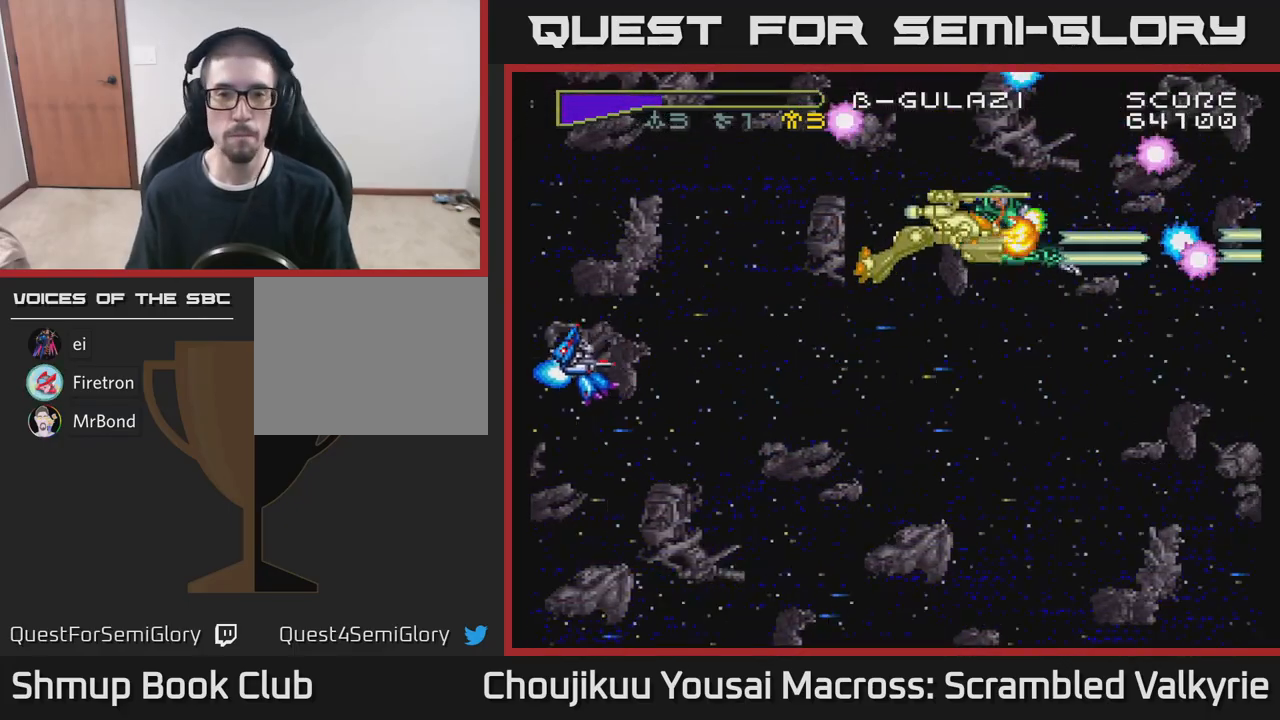
Gameplay with a controller (Xbox layout); each line is a JSON object with the inputs held at the frame after it. "events" lists button and stick changes between this image and that frame as [ms after this image, input, new state], when the widget could be followed in between. Not read: L3 R3 left_stick right_stick.
{"buttons": ["A", "DPAD_UP", "DPAD_RIGHT"], "events": [[100, "DPAD_LEFT", "up"], [100, "DPAD_UP", "up"], [133, "DPAD_DOWN", "down"], [167, "DPAD_RIGHT", "down"], [217, "DPAD_DOWN", "up"], [217, "DPAD_RIGHT", "up"], [250, "DPAD_UP", "down"], [500, "DPAD_RIGHT", "down"]]}
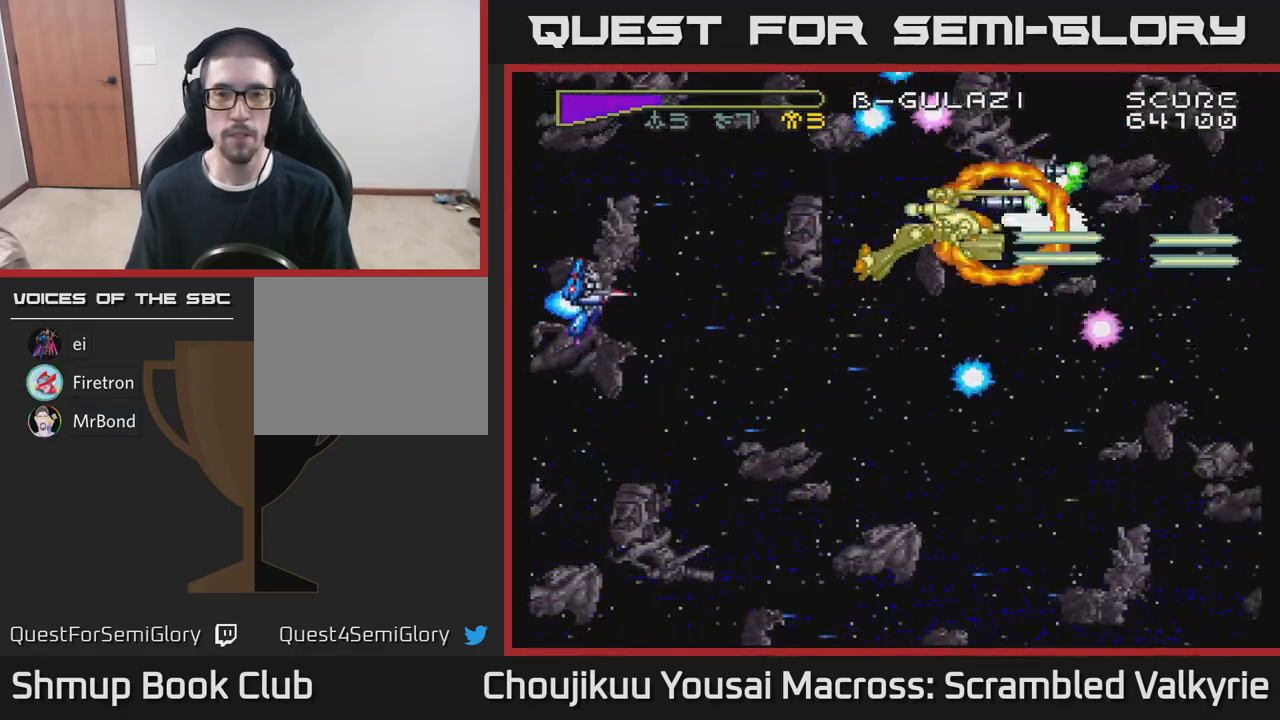
{"buttons": ["A"], "events": [[200, "DPAD_RIGHT", "up"], [333, "DPAD_UP", "up"]]}
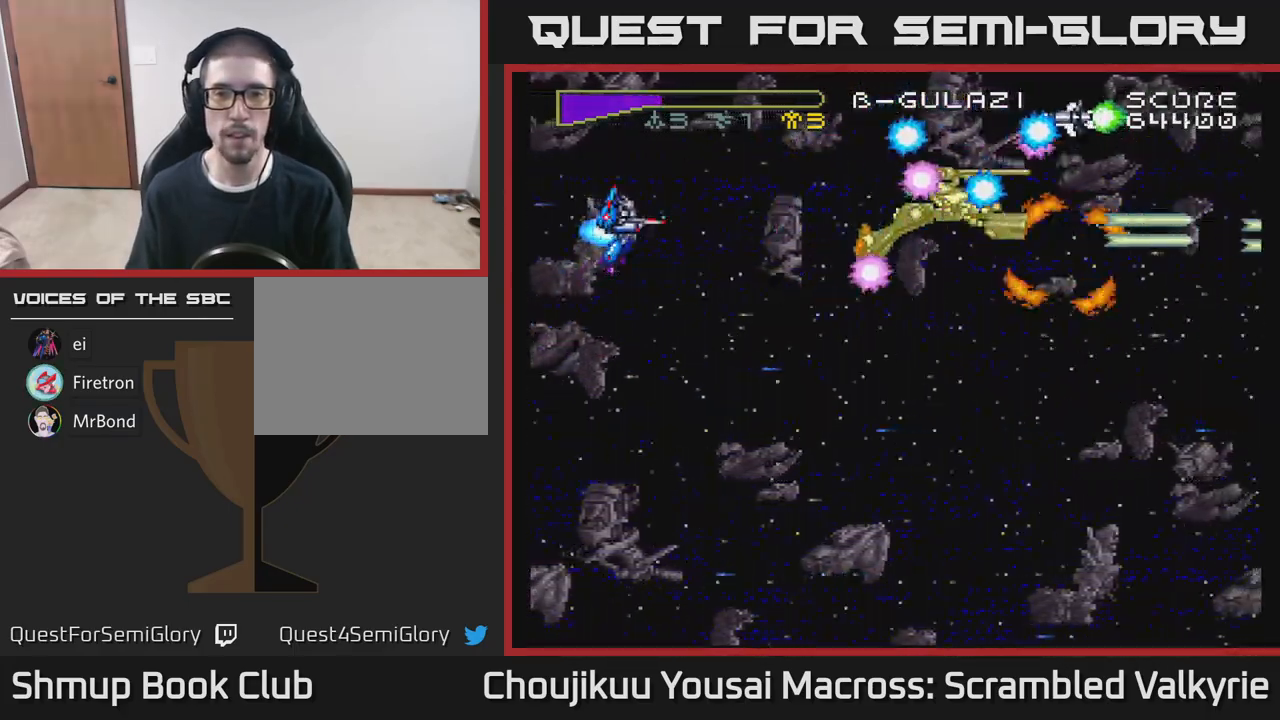
{"buttons": ["A"], "events": [[33, "DPAD_DOWN", "down"], [183, "DPAD_RIGHT", "down"], [267, "DPAD_RIGHT", "up"], [367, "DPAD_DOWN", "up"], [433, "DPAD_LEFT", "down"], [500, "DPAD_LEFT", "up"]]}
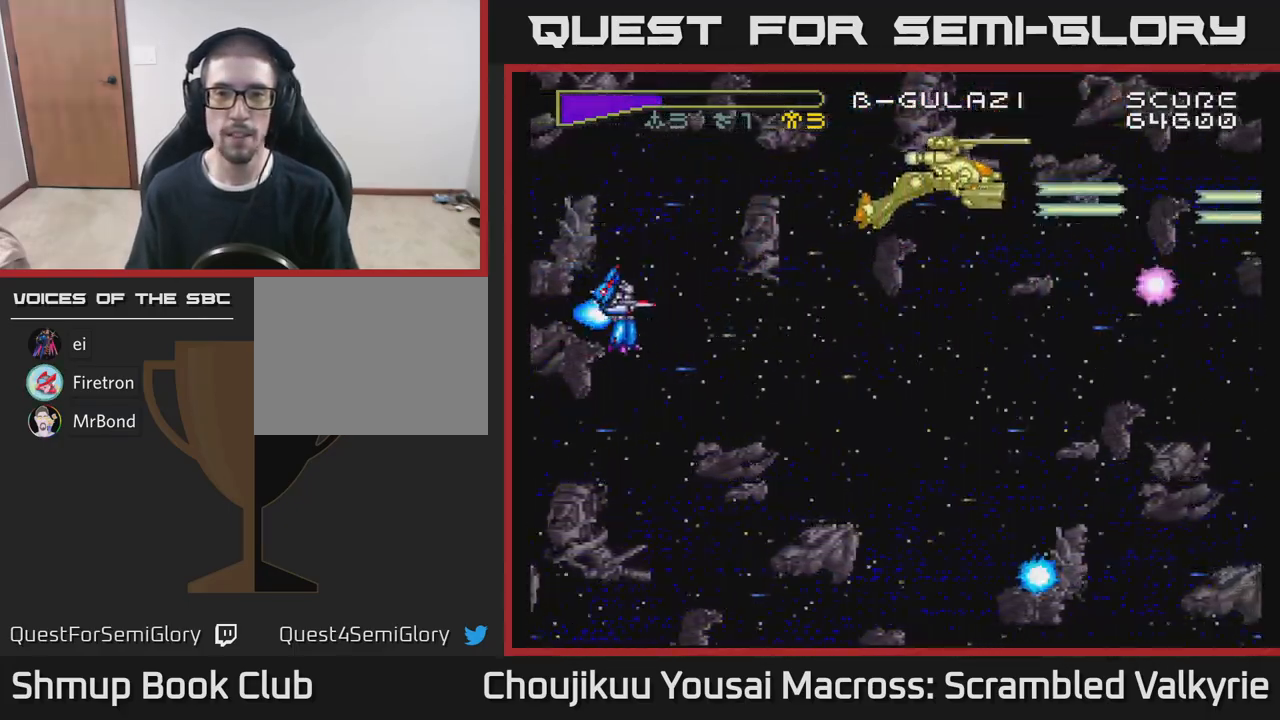
{"buttons": ["A", "DPAD_DOWN", "DPAD_RIGHT"], "events": [[83, "DPAD_RIGHT", "down"], [217, "DPAD_RIGHT", "up"], [233, "DPAD_UP", "down"], [300, "DPAD_UP", "up"], [383, "DPAD_DOWN", "down"], [483, "DPAD_RIGHT", "down"]]}
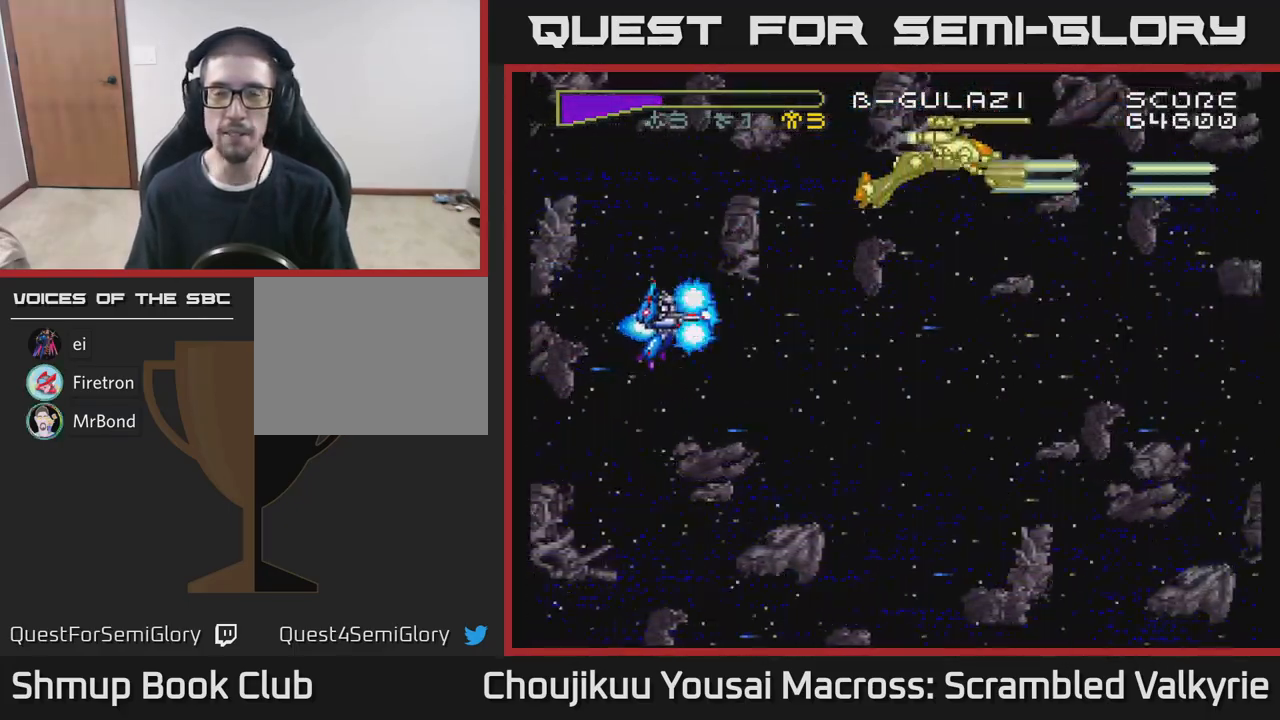
{"buttons": ["A", "DPAD_UP"], "events": [[183, "DPAD_RIGHT", "up"], [283, "DPAD_DOWN", "up"], [317, "DPAD_LEFT", "down"], [367, "DPAD_UP", "down"], [483, "DPAD_LEFT", "up"]]}
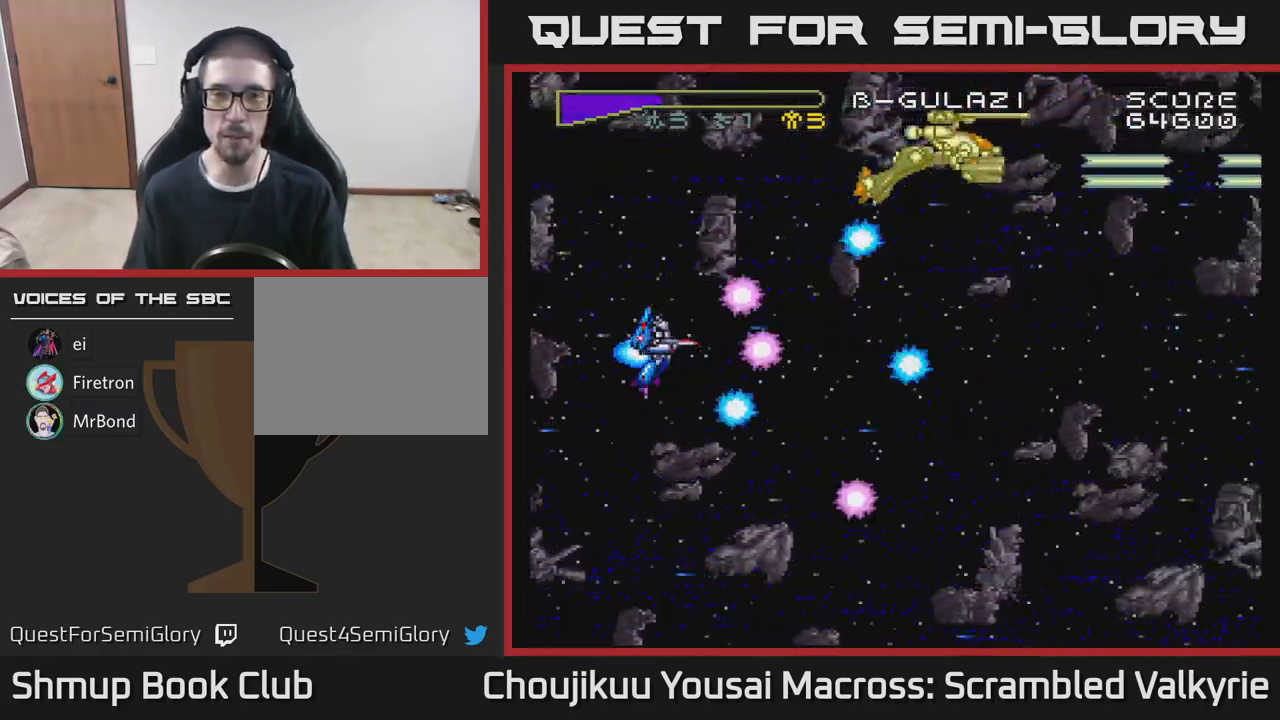
{"buttons": ["A", "DPAD_DOWN"], "events": [[450, "DPAD_UP", "up"], [500, "DPAD_DOWN", "down"]]}
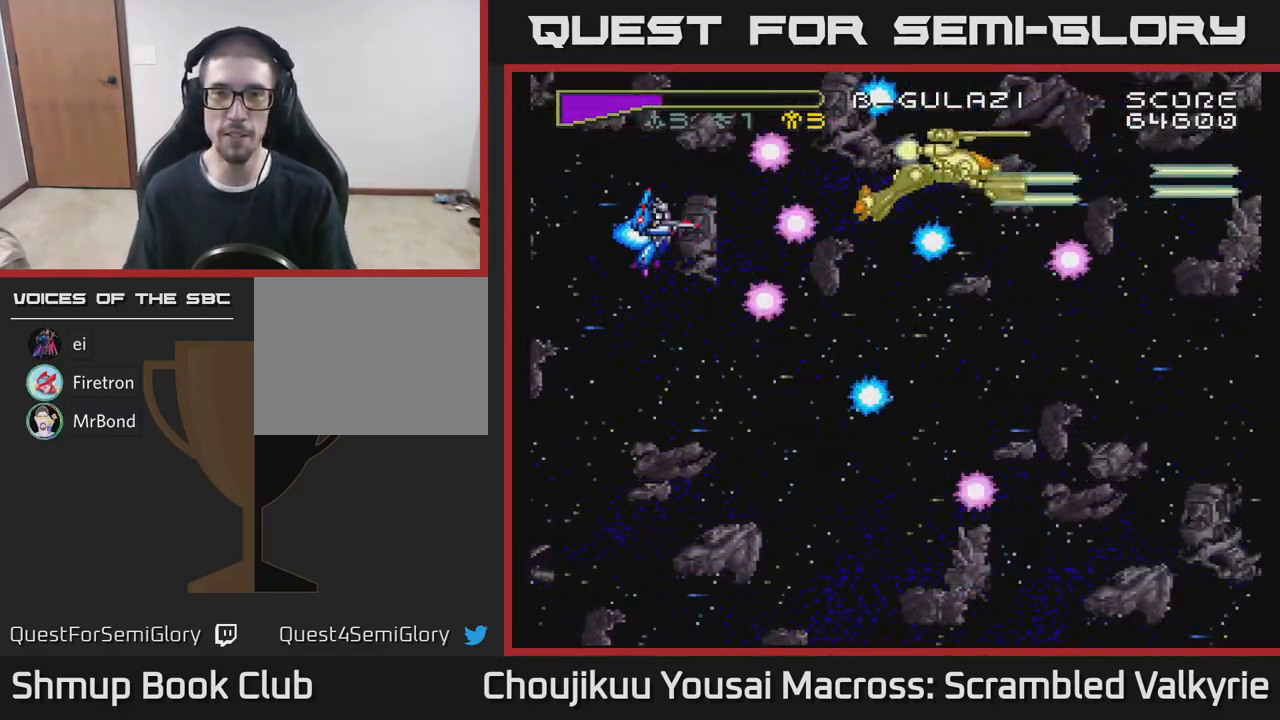
{"buttons": ["A", "DPAD_DOWN"], "events": []}
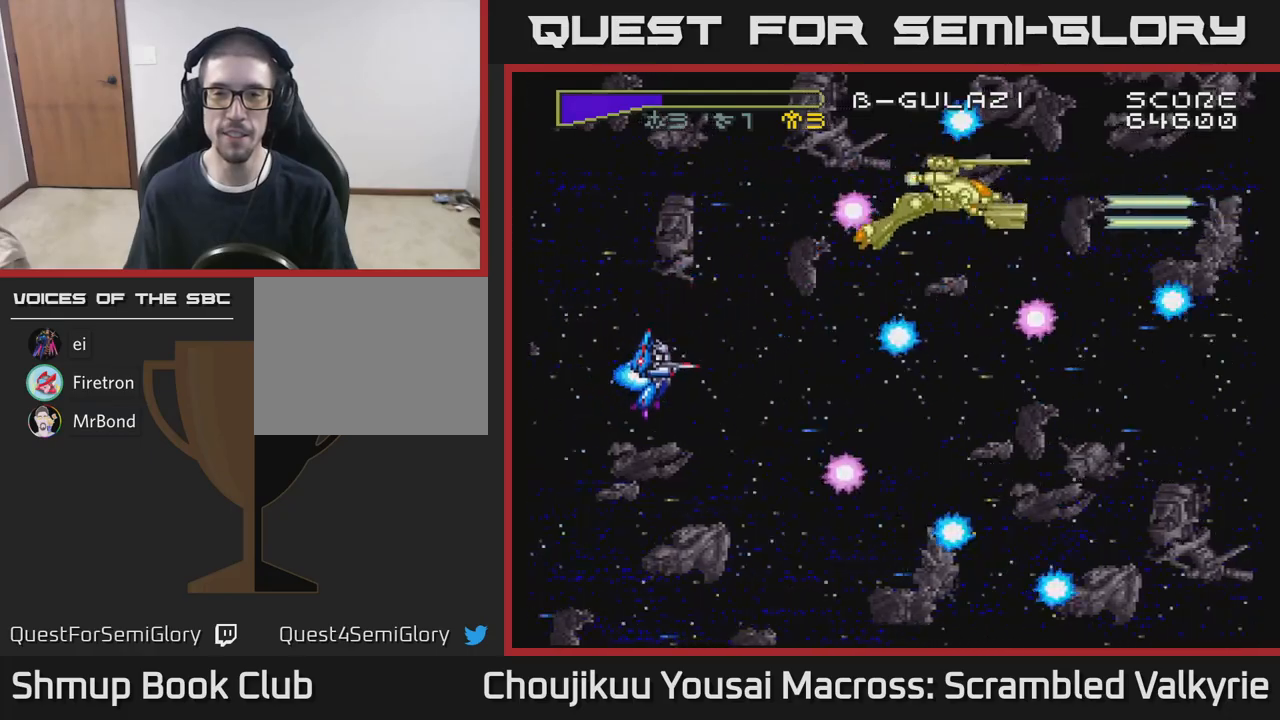
{"buttons": ["A", "DPAD_DOWN"], "events": []}
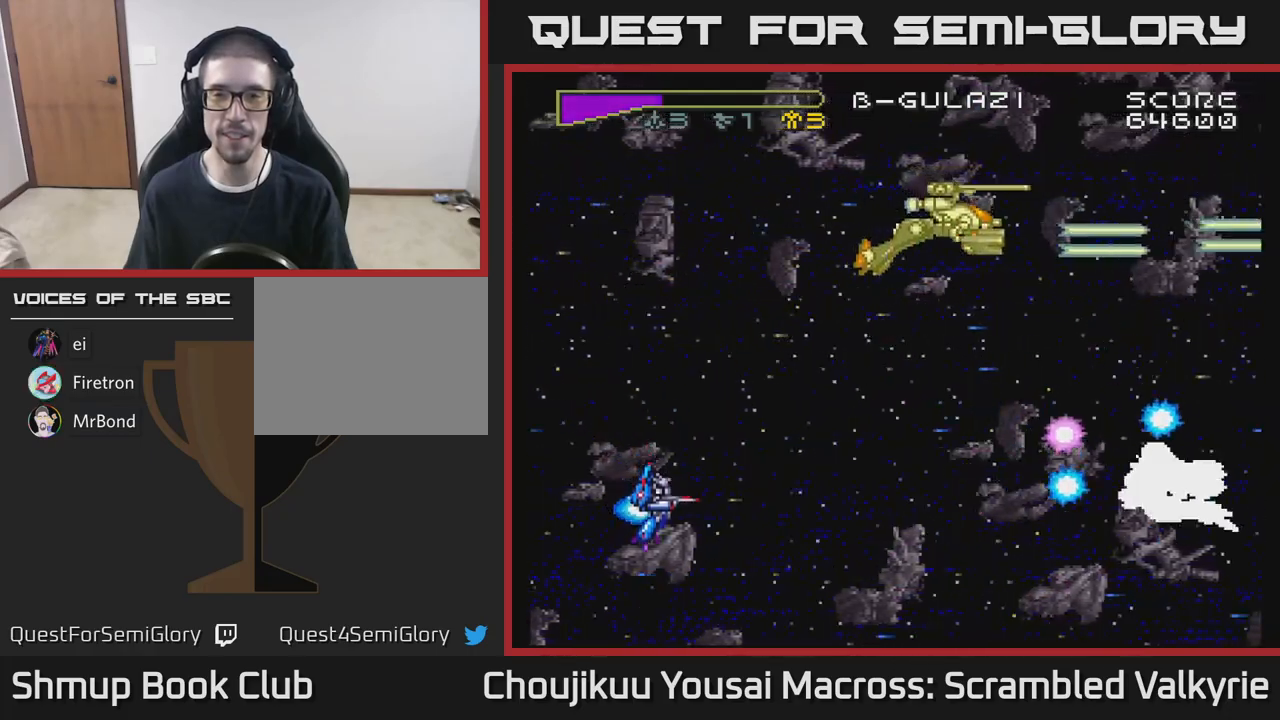
{"buttons": ["A", "DPAD_LEFT"], "events": [[67, "DPAD_DOWN", "up"], [100, "DPAD_UP", "down"], [233, "DPAD_LEFT", "down"], [433, "DPAD_UP", "up"]]}
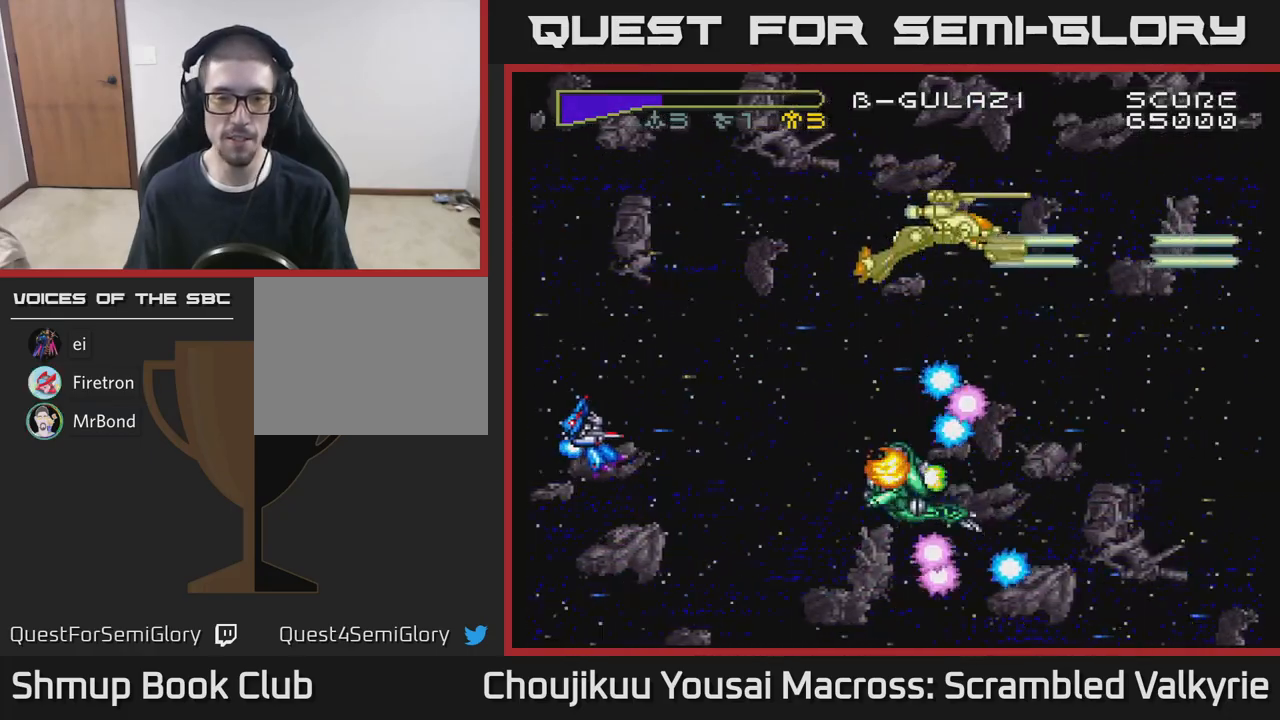
{"buttons": ["A", "DPAD_UP"], "events": [[250, "DPAD_DOWN", "down"], [250, "DPAD_LEFT", "up"], [333, "DPAD_RIGHT", "down"], [467, "DPAD_DOWN", "up"], [467, "DPAD_RIGHT", "up"], [500, "DPAD_UP", "down"]]}
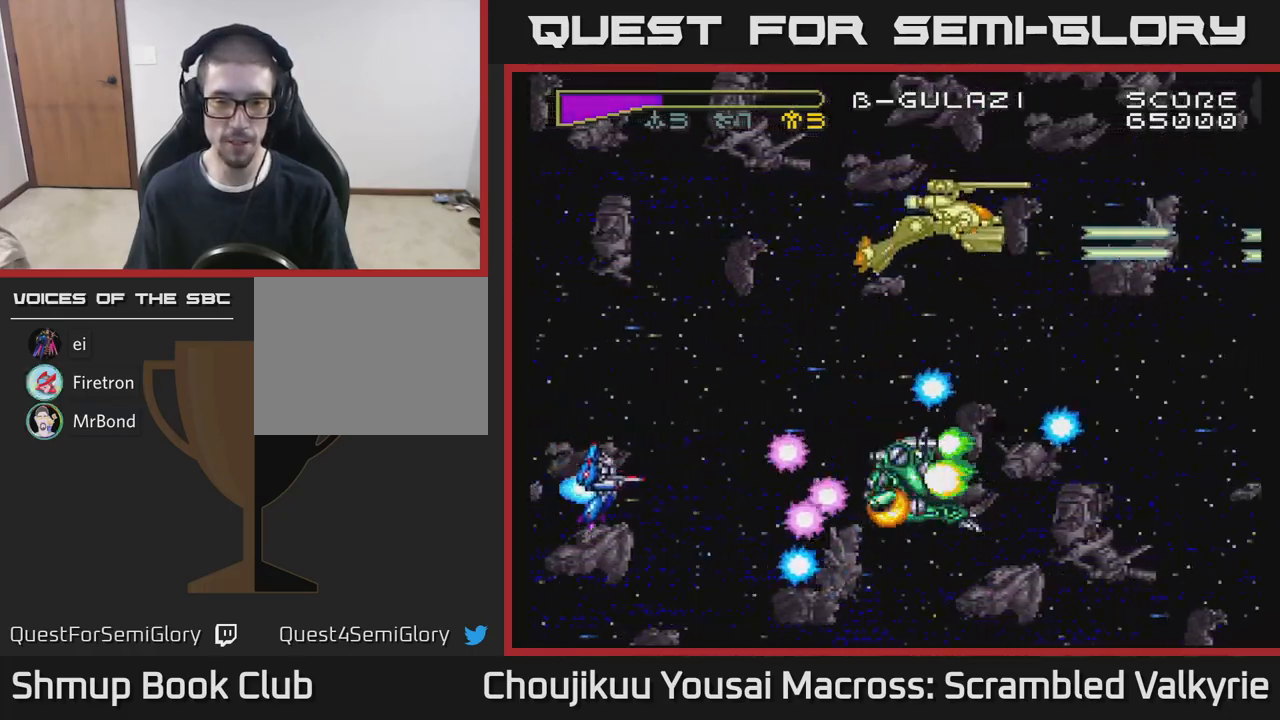
{"buttons": ["A", "DPAD_UP"], "events": [[83, "DPAD_LEFT", "down"], [167, "DPAD_LEFT", "up"], [167, "DPAD_UP", "up"], [217, "DPAD_DOWN", "down"], [400, "DPAD_DOWN", "up"], [467, "DPAD_UP", "down"]]}
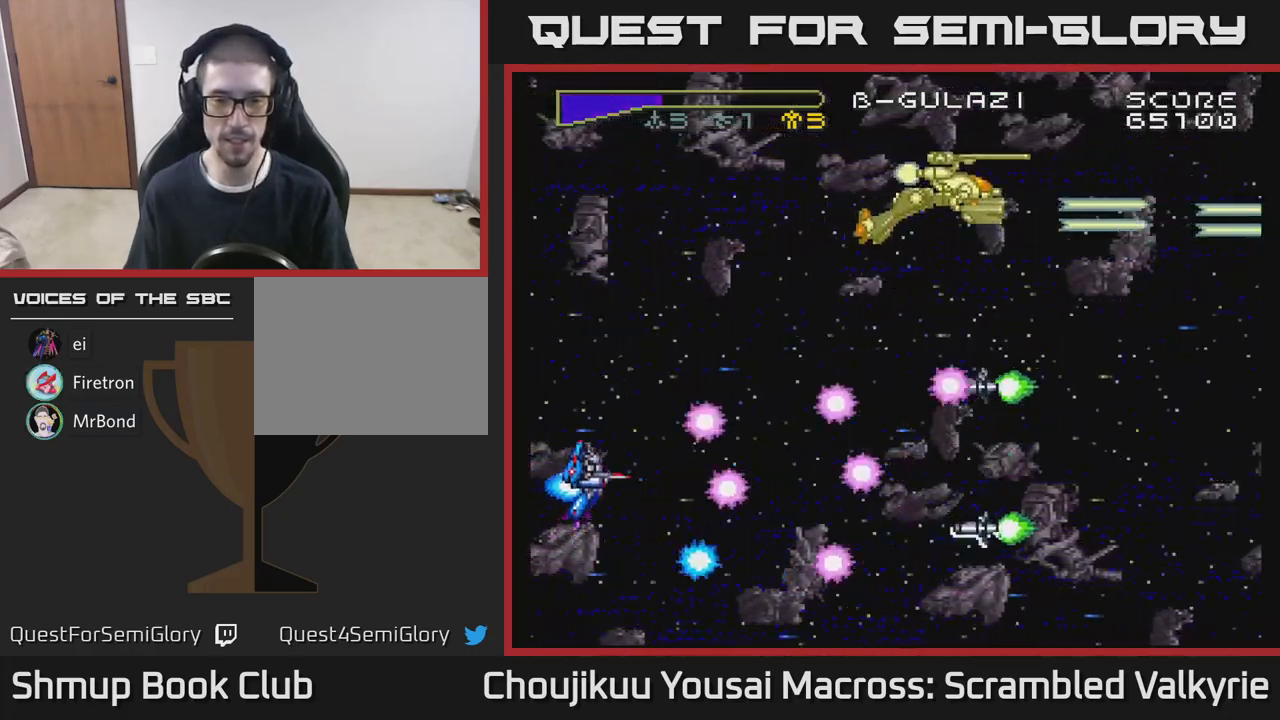
{"buttons": ["A", "DPAD_DOWN"], "events": [[133, "DPAD_RIGHT", "down"], [267, "DPAD_RIGHT", "up"], [333, "DPAD_UP", "up"], [367, "DPAD_DOWN", "down"]]}
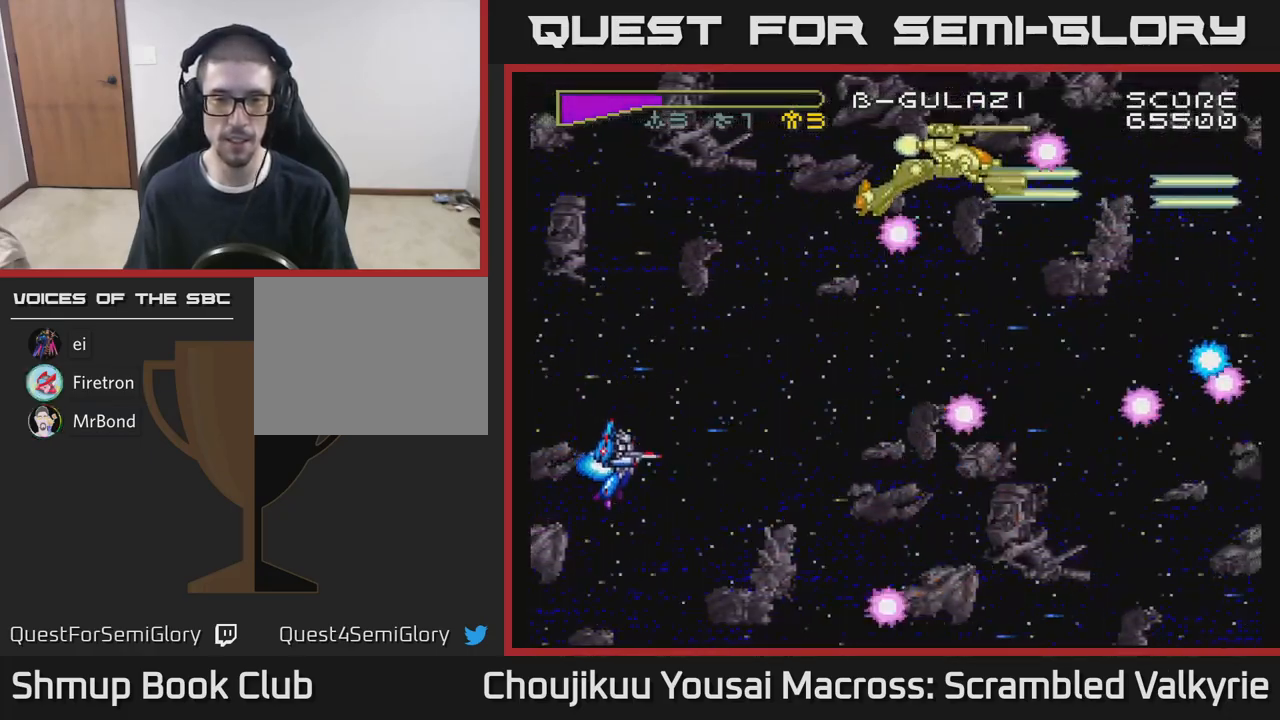
{"buttons": ["A", "DPAD_UP", "DPAD_RIGHT"], "events": [[33, "DPAD_DOWN", "up"], [83, "DPAD_UP", "down"], [217, "DPAD_RIGHT", "down"]]}
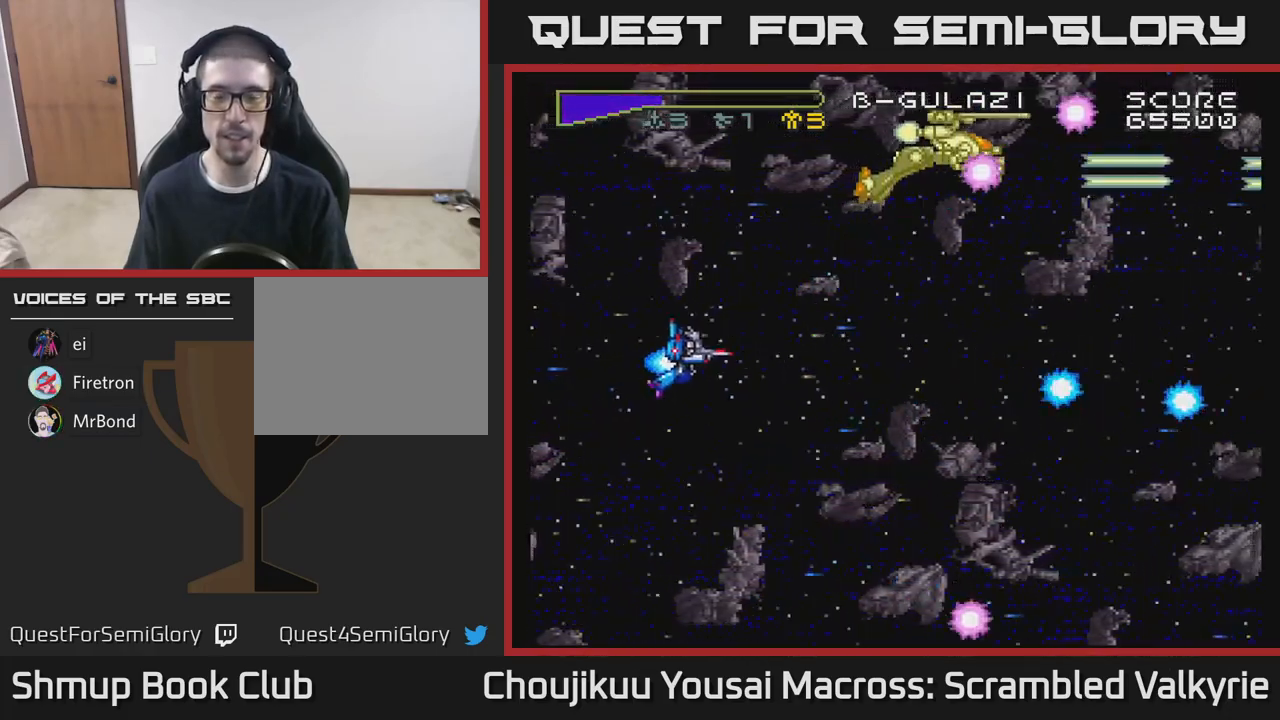
{"buttons": ["A", "DPAD_DOWN"], "events": [[67, "DPAD_UP", "up"], [183, "DPAD_RIGHT", "up"], [200, "DPAD_DOWN", "down"]]}
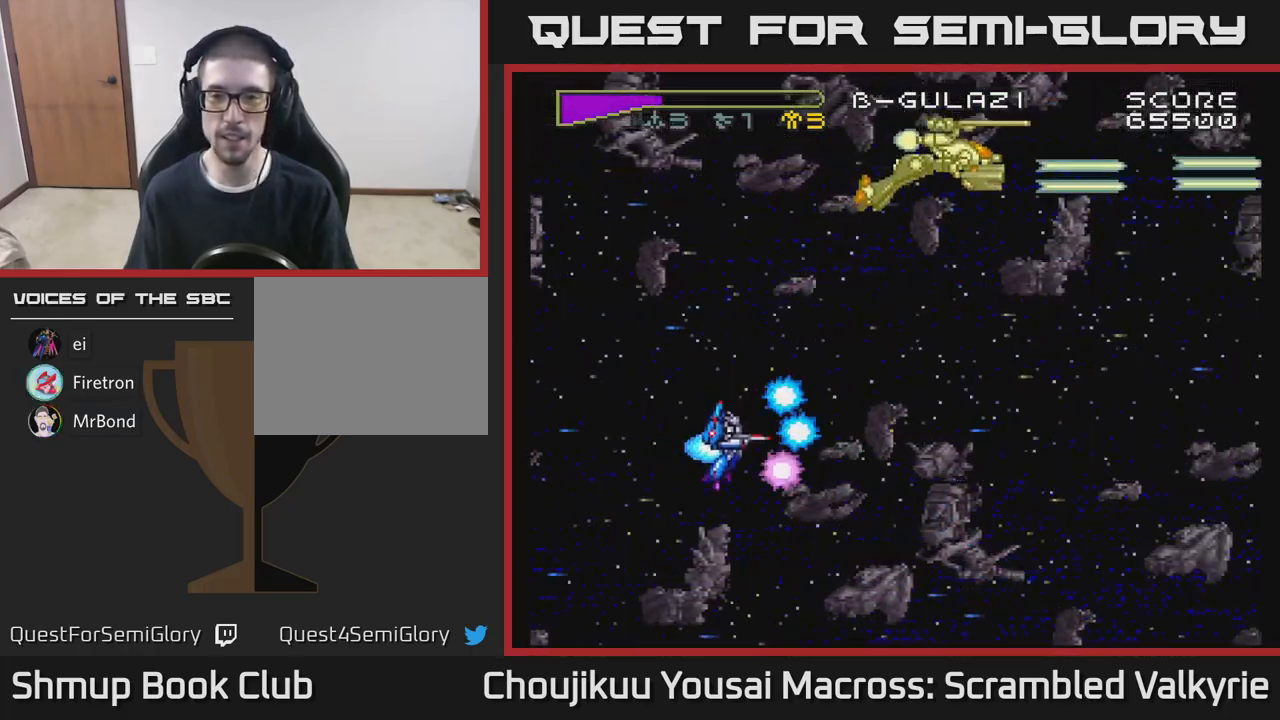
{"buttons": ["A"], "events": [[167, "DPAD_DOWN", "up"], [200, "DPAD_LEFT", "down"], [217, "DPAD_UP", "down"], [283, "DPAD_LEFT", "up"], [433, "DPAD_UP", "up"]]}
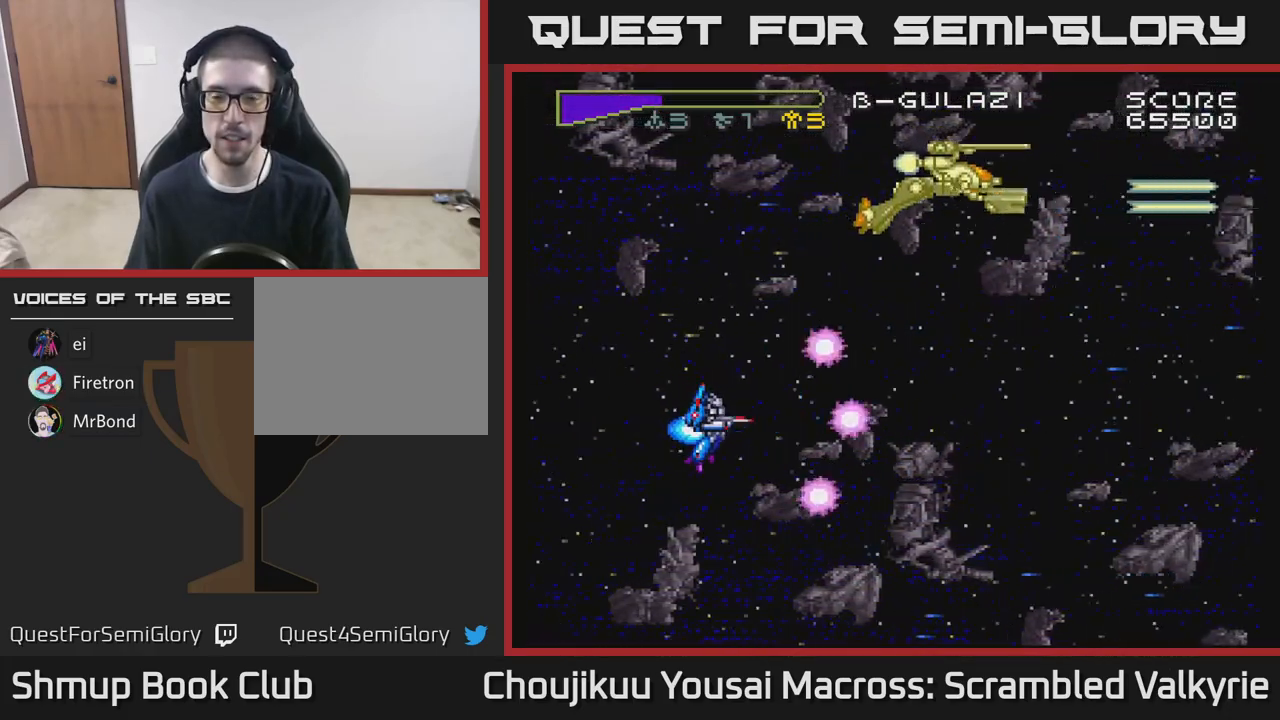
{"buttons": ["A"], "events": [[67, "DPAD_RIGHT", "down"], [217, "DPAD_RIGHT", "up"]]}
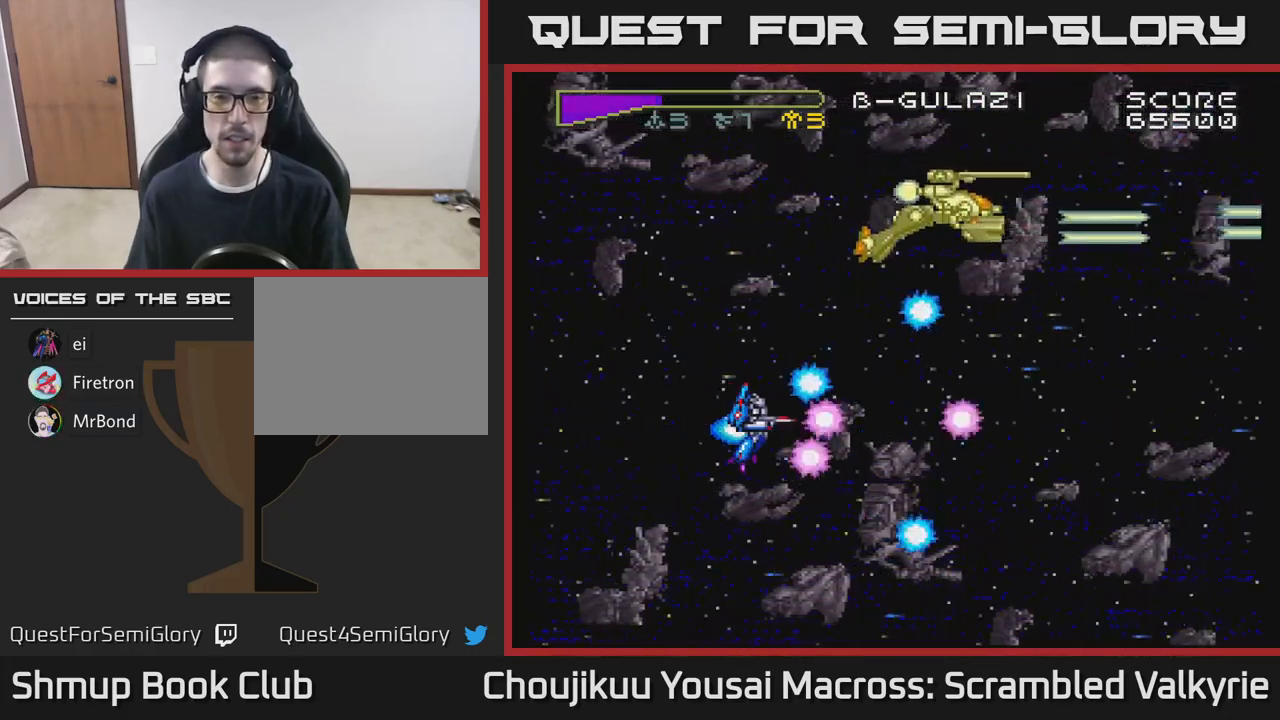
{"buttons": ["A", "DPAD_DOWN"], "events": [[67, "DPAD_LEFT", "down"], [200, "DPAD_DOWN", "down"], [217, "DPAD_LEFT", "up"]]}
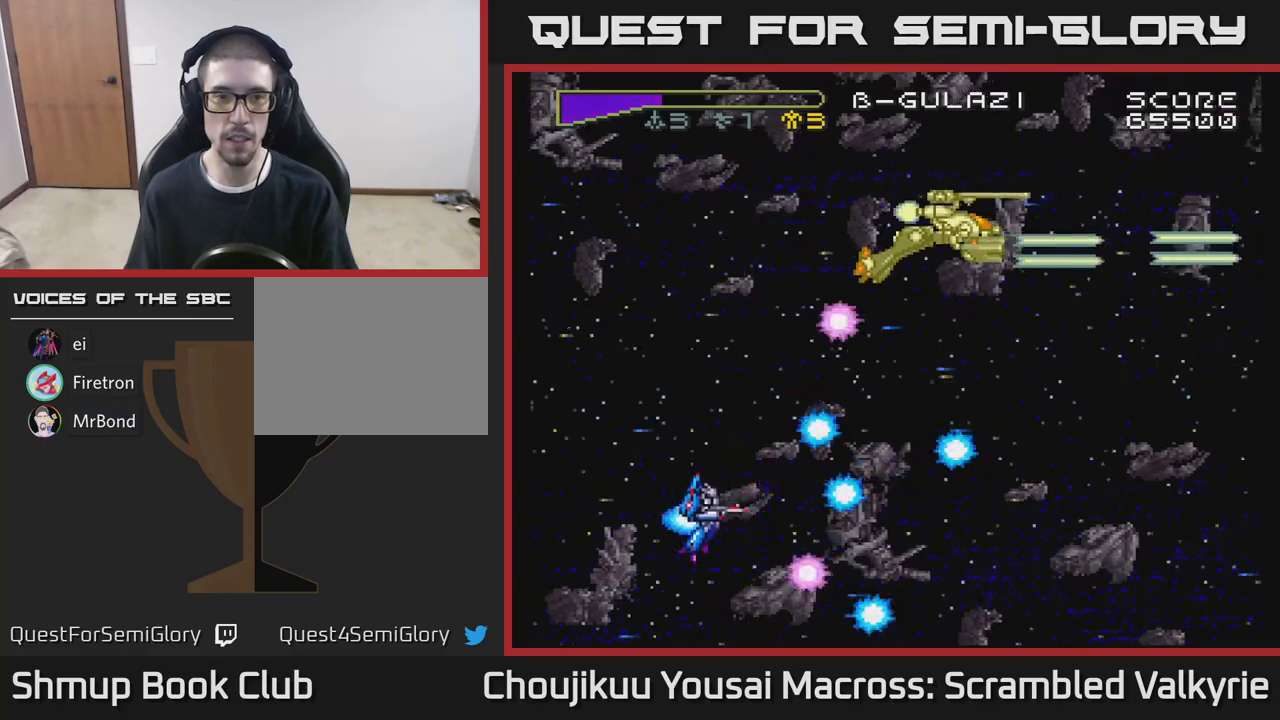
{"buttons": ["A", "DPAD_LEFT"], "events": [[300, "DPAD_DOWN", "up"], [317, "DPAD_LEFT", "down"]]}
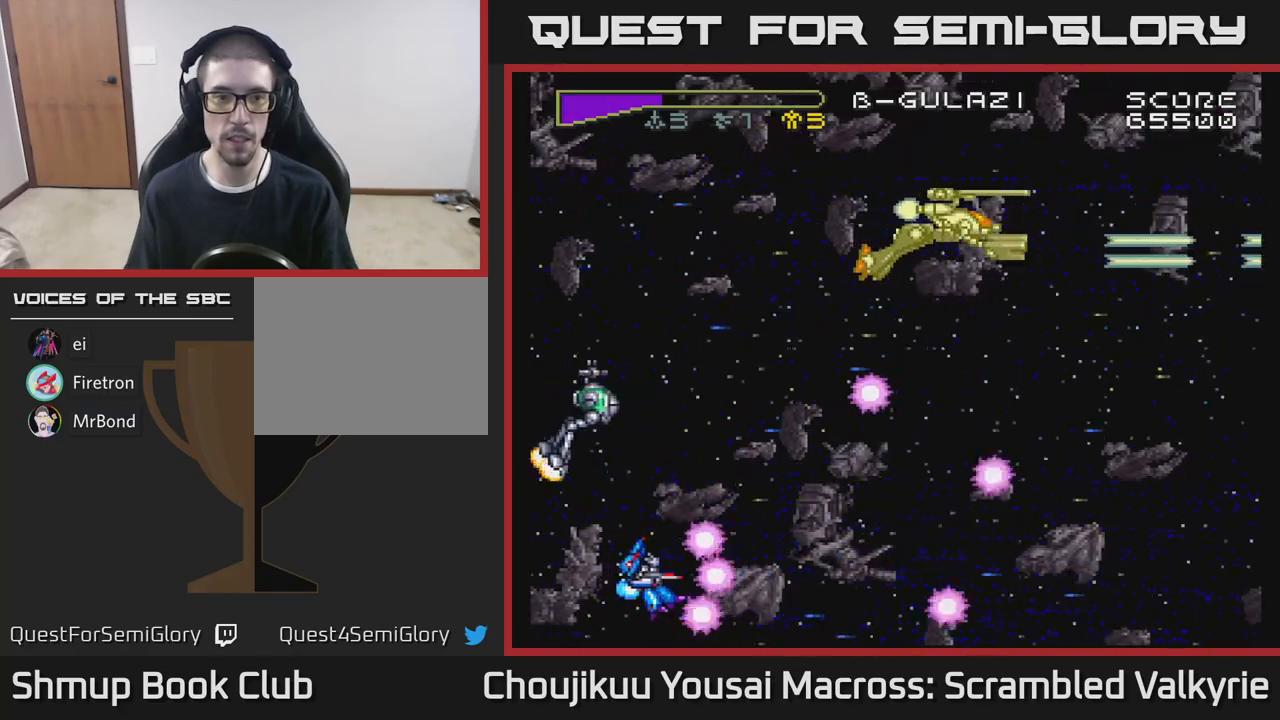
{"buttons": ["A", "DPAD_UP", "DPAD_LEFT"], "events": [[300, "DPAD_UP", "down"]]}
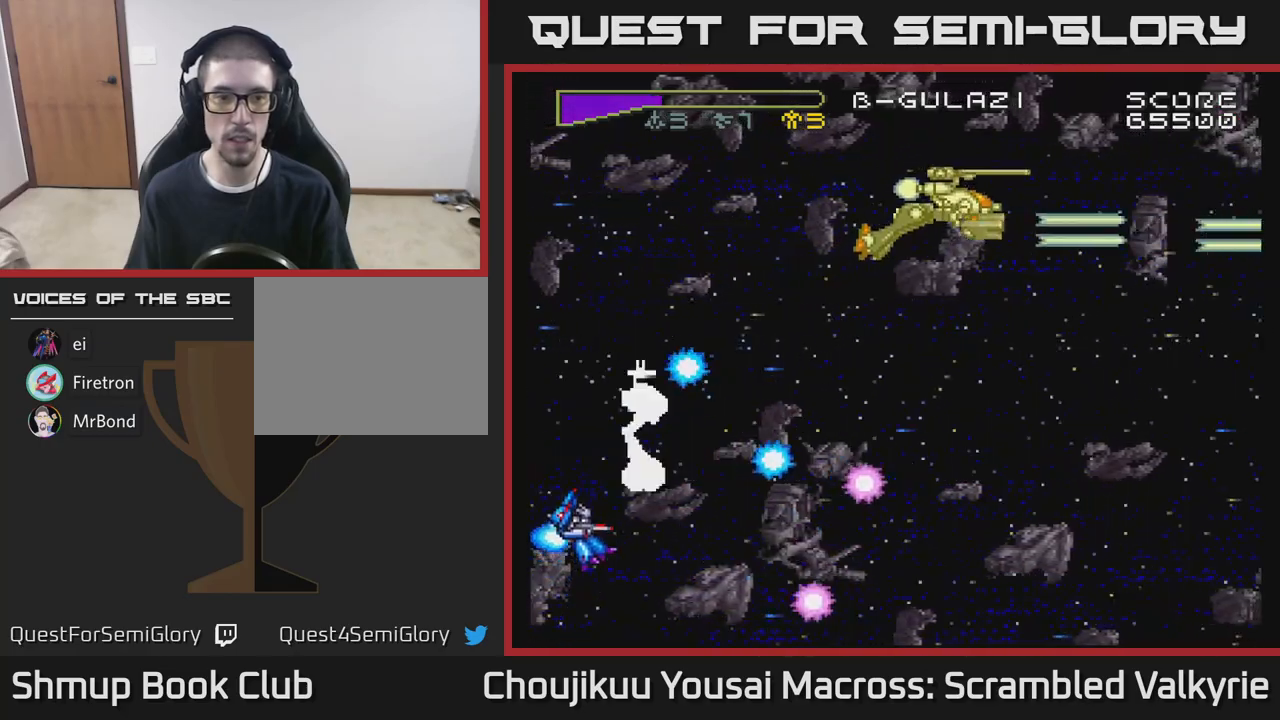
{"buttons": ["A", "DPAD_UP", "DPAD_LEFT"], "events": []}
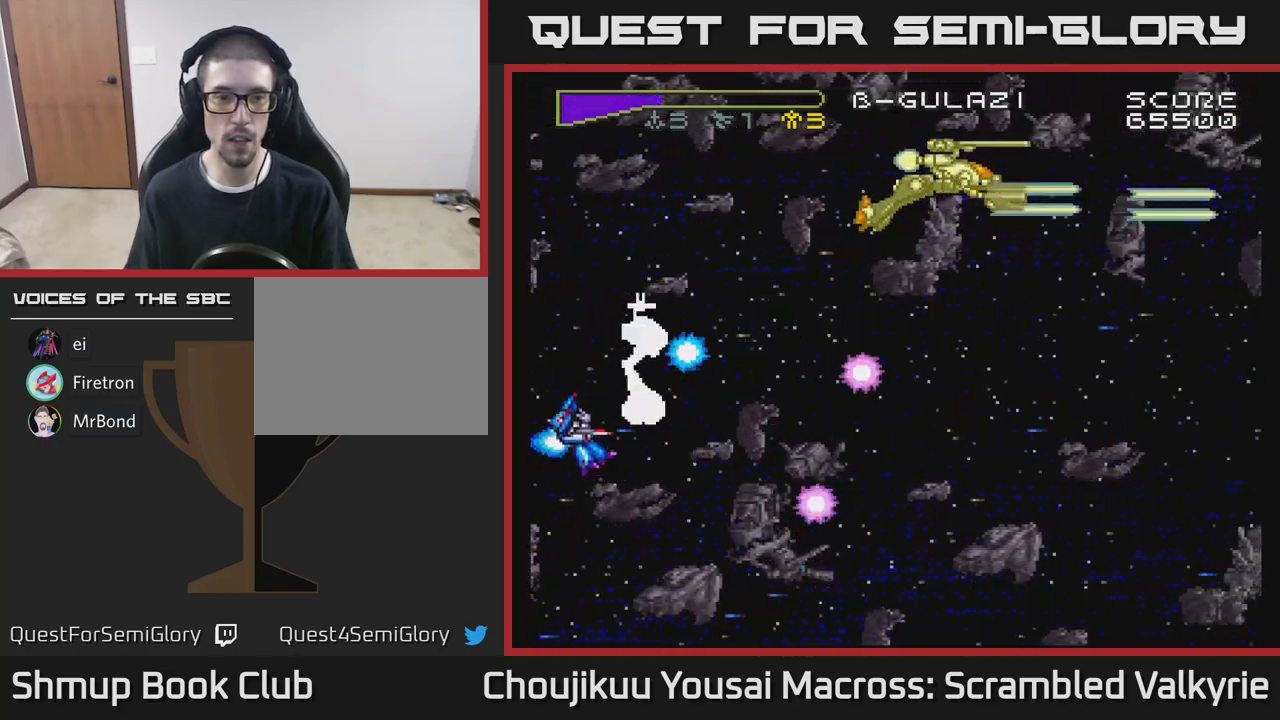
{"buttons": ["A", "DPAD_UP"], "events": [[100, "DPAD_LEFT", "up"]]}
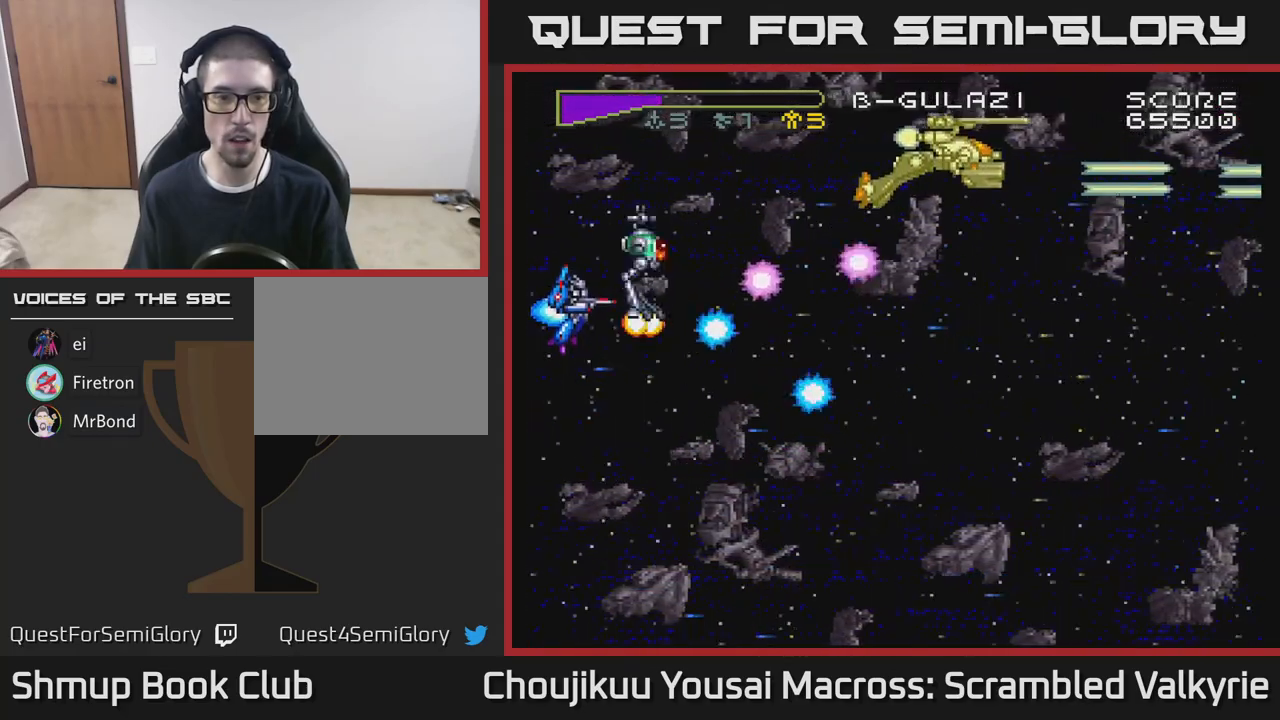
{"buttons": ["A", "DPAD_DOWN"], "events": [[317, "DPAD_UP", "up"], [467, "DPAD_DOWN", "down"]]}
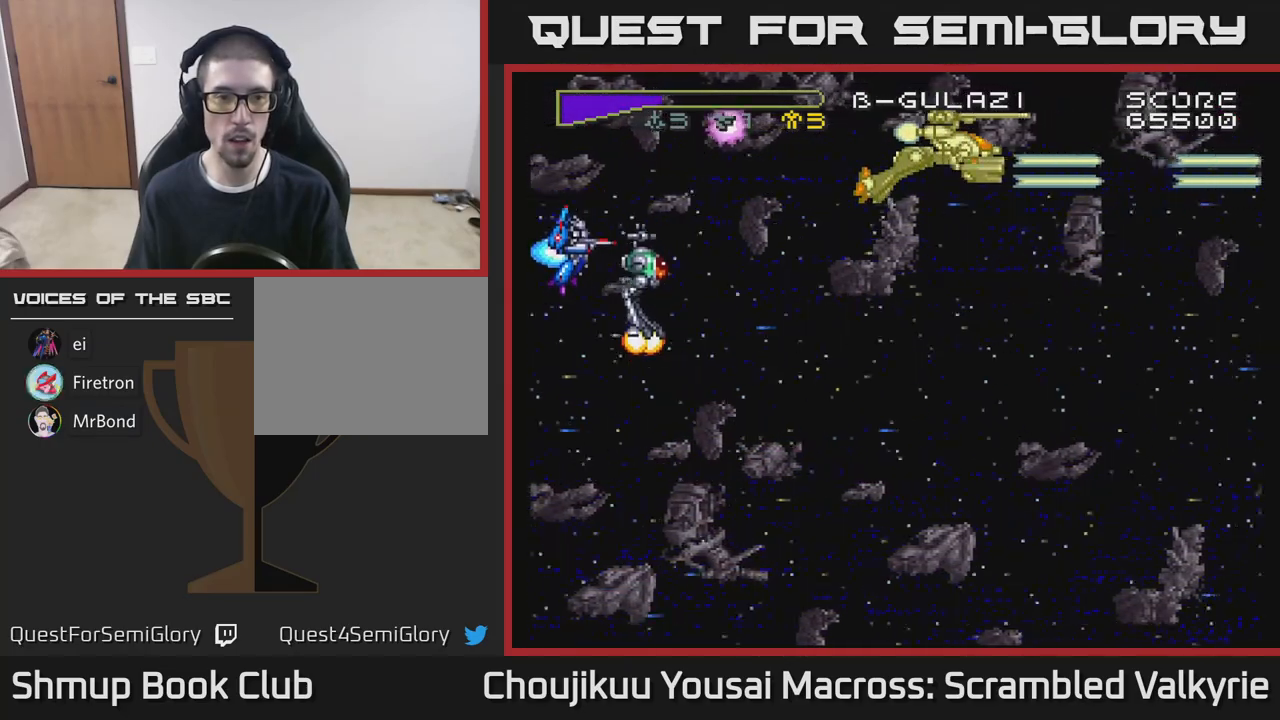
{"buttons": ["A", "DPAD_DOWN"], "events": [[367, "DPAD_DOWN", "up"], [433, "DPAD_DOWN", "down"]]}
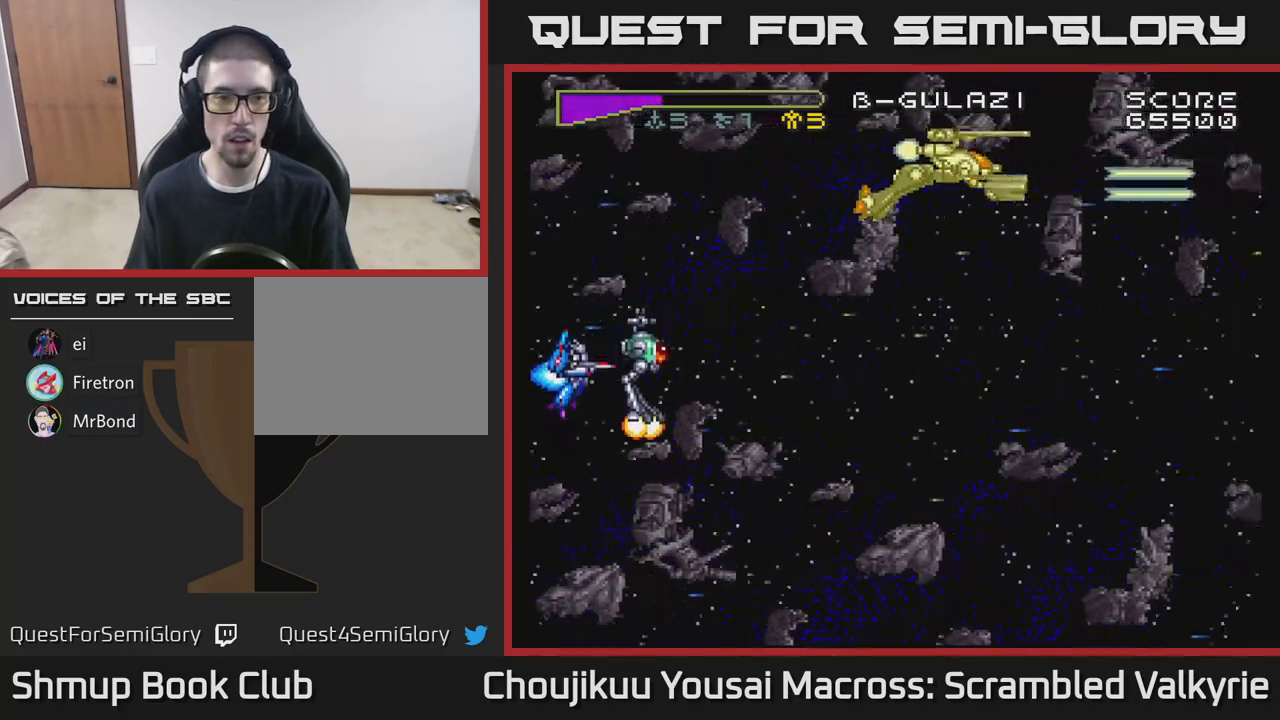
{"buttons": ["A"], "events": [[33, "DPAD_DOWN", "up"], [133, "DPAD_DOWN", "down"], [250, "DPAD_DOWN", "up"], [350, "DPAD_DOWN", "down"], [417, "DPAD_DOWN", "up"]]}
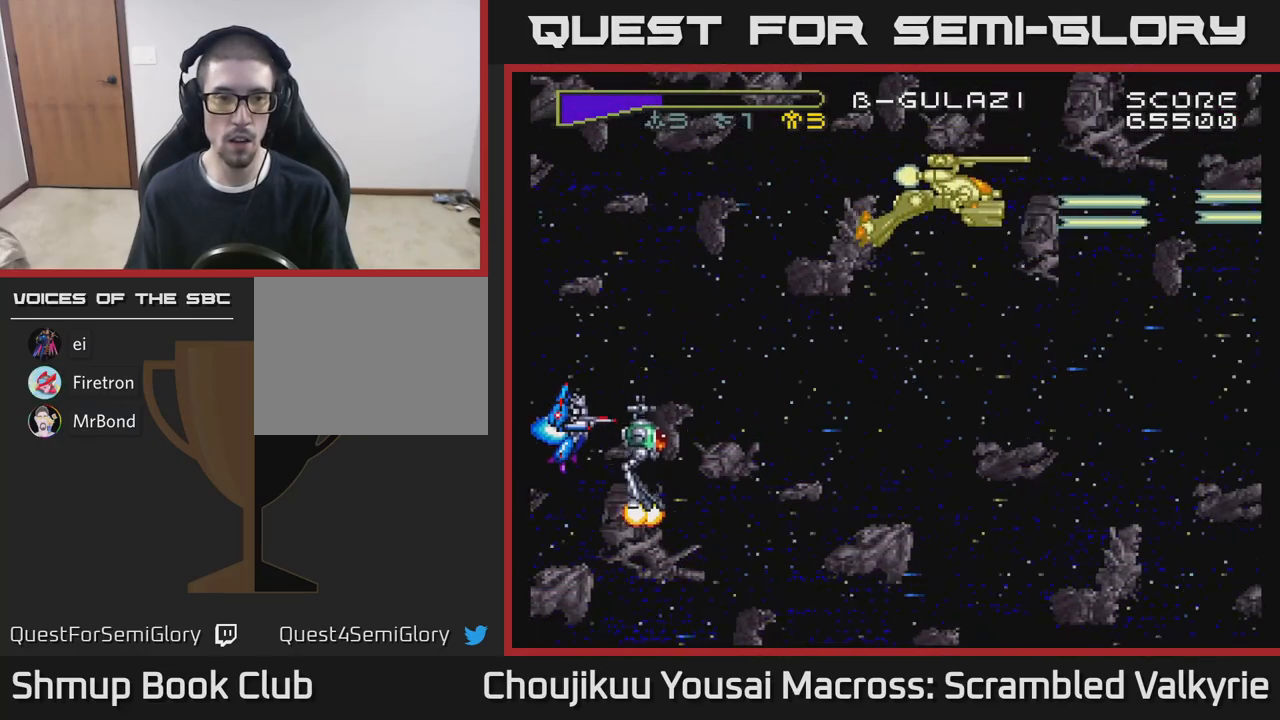
{"buttons": ["A"], "events": [[83, "DPAD_DOWN", "down"], [383, "DPAD_DOWN", "up"]]}
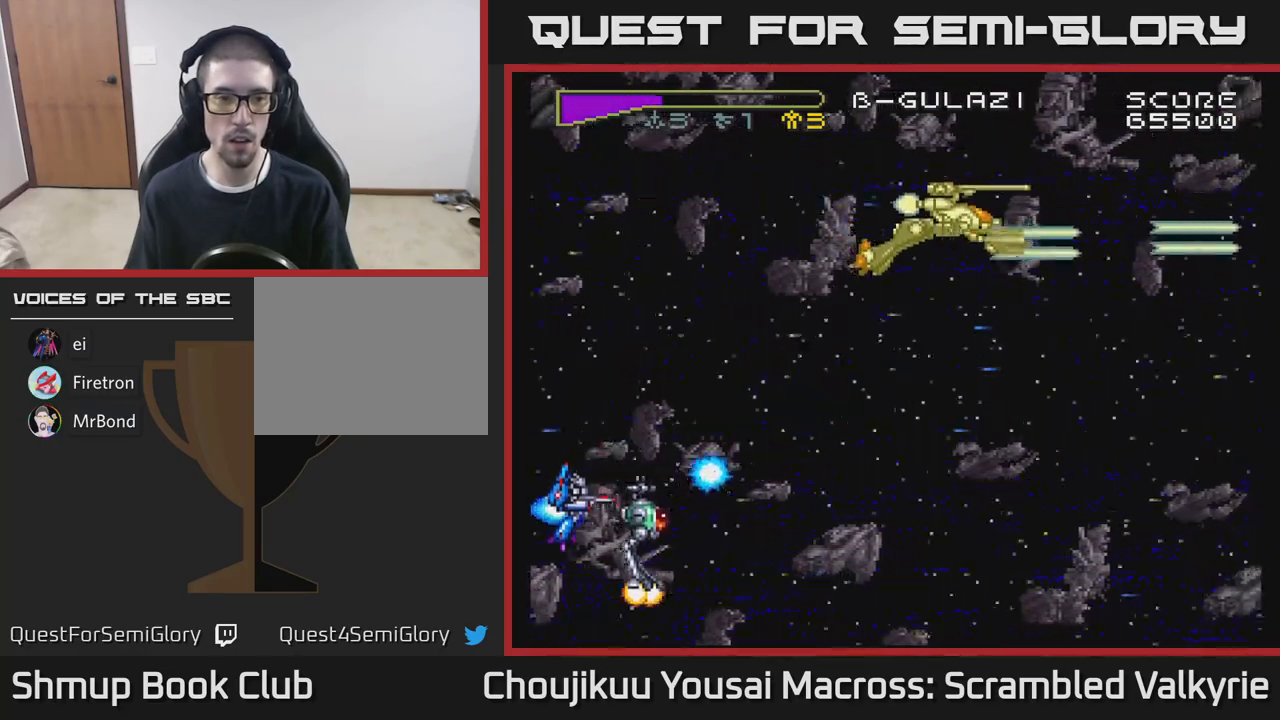
{"buttons": ["A", "DPAD_UP"], "events": [[33, "DPAD_DOWN", "down"], [233, "DPAD_DOWN", "up"], [367, "DPAD_UP", "down"]]}
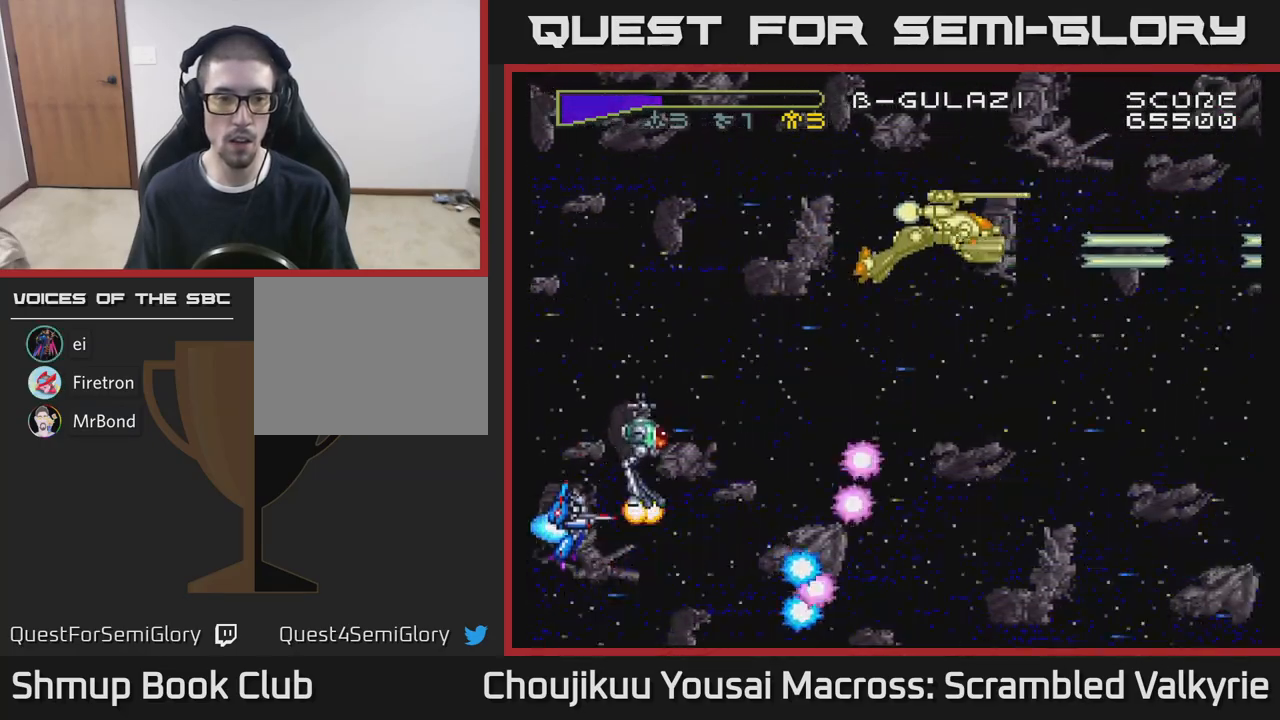
{"buttons": ["A"], "events": [[483, "DPAD_UP", "up"]]}
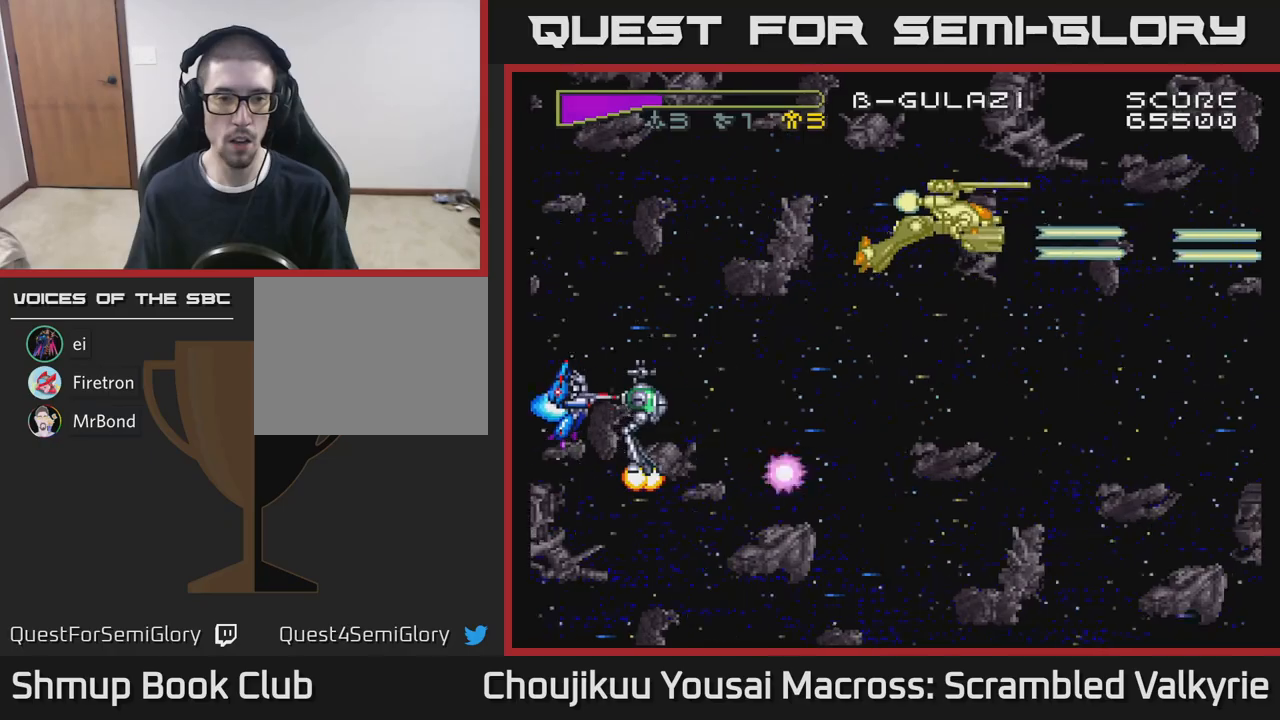
{"buttons": ["A", "DPAD_DOWN"], "events": [[117, "DPAD_DOWN", "down"], [217, "DPAD_DOWN", "up"], [317, "DPAD_DOWN", "down"]]}
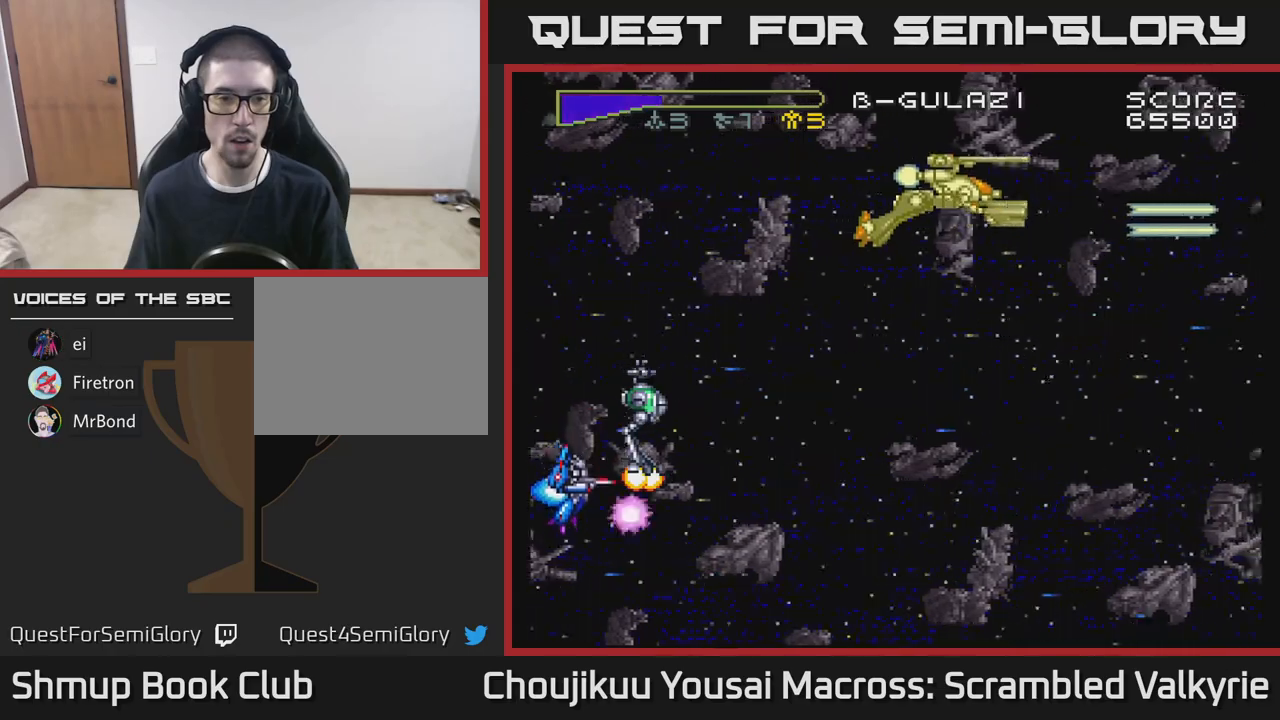
{"buttons": ["A", "DPAD_DOWN", "DPAD_RIGHT"], "events": [[383, "DPAD_RIGHT", "down"]]}
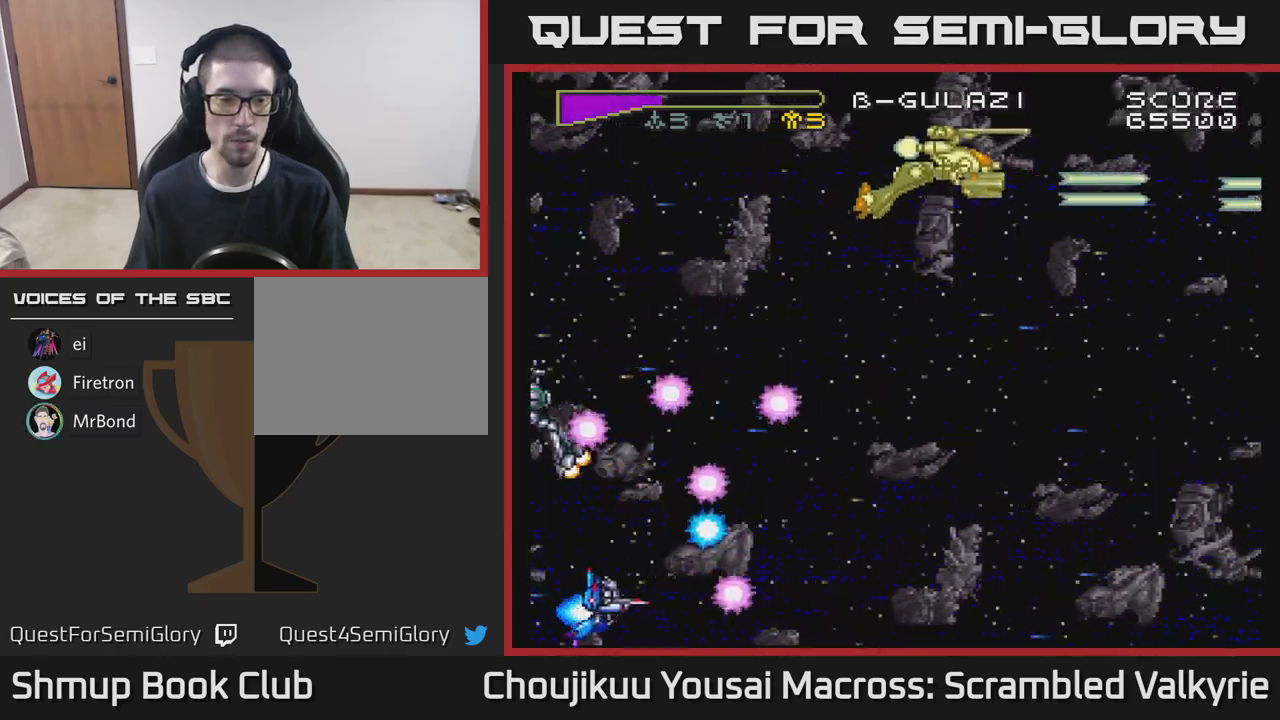
{"buttons": ["A", "DPAD_UP", "DPAD_RIGHT"], "events": [[17, "DPAD_DOWN", "up"], [167, "DPAD_UP", "down"]]}